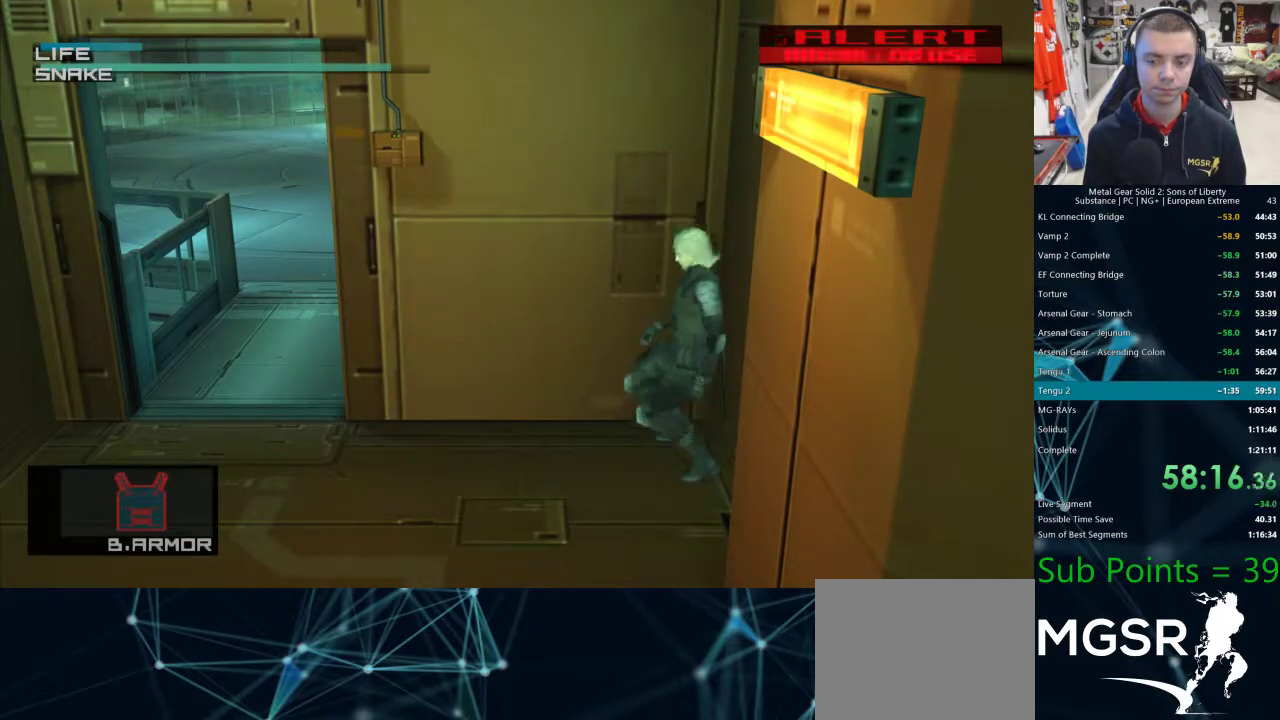
Gameplay with a controller (PlayStation layout); each line is a JSON object with the inputs held at the frame after it (dt_ms = milliseconds from this image to that frame). "events" lists button and stick changes between this image and that frame as [ms after this image, input, new state], when the widget could be followed in between. Not read: R1.
{"dt_ms": 500, "buttons": [], "left_stick": "up-right", "right_stick": "center", "events": [[17, "CROSS", "up"], [217, "CROSS", "down"], [233, "CROSS", "up"], [300, "CROSS", "down"], [333, "CROSS", "up"], [383, "CROSS", "down"], [417, "CROSS", "up"], [467, "CROSS", "down"], [500, "CROSS", "up"]]}
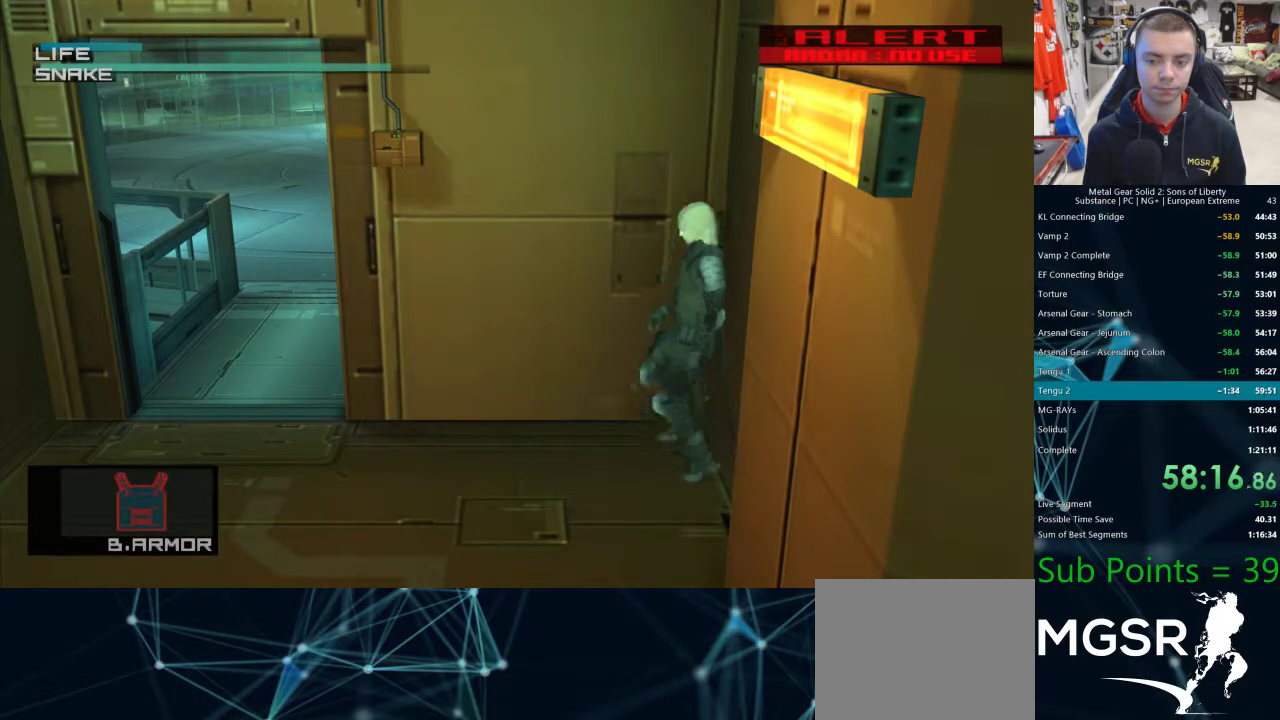
{"dt_ms": 500, "buttons": [], "left_stick": "up-right", "right_stick": "center", "events": [[50, "CROSS", "down"], [83, "CROSS", "up"], [150, "CROSS", "down"], [183, "CROSS", "up"]]}
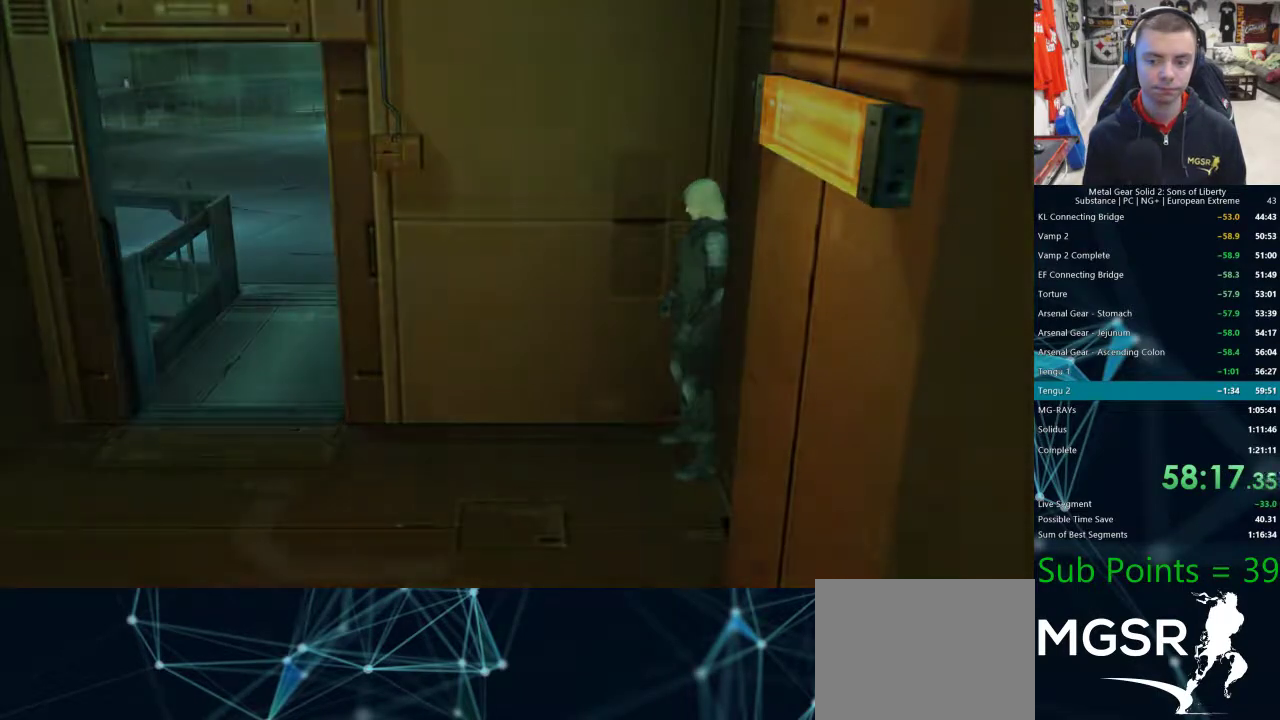
{"dt_ms": 500, "buttons": [], "left_stick": "center", "right_stick": "center", "events": [[33, "CROSS", "down"], [100, "CROSS", "up"], [133, "CROSS", "down"], [200, "CROSS", "up"], [233, "left_stick", "center"], [250, "CROSS", "down"], [300, "CROSS", "up"], [350, "CROSS", "down"], [383, "CROSS", "up"], [450, "CROSS", "down"], [483, "CROSS", "up"]]}
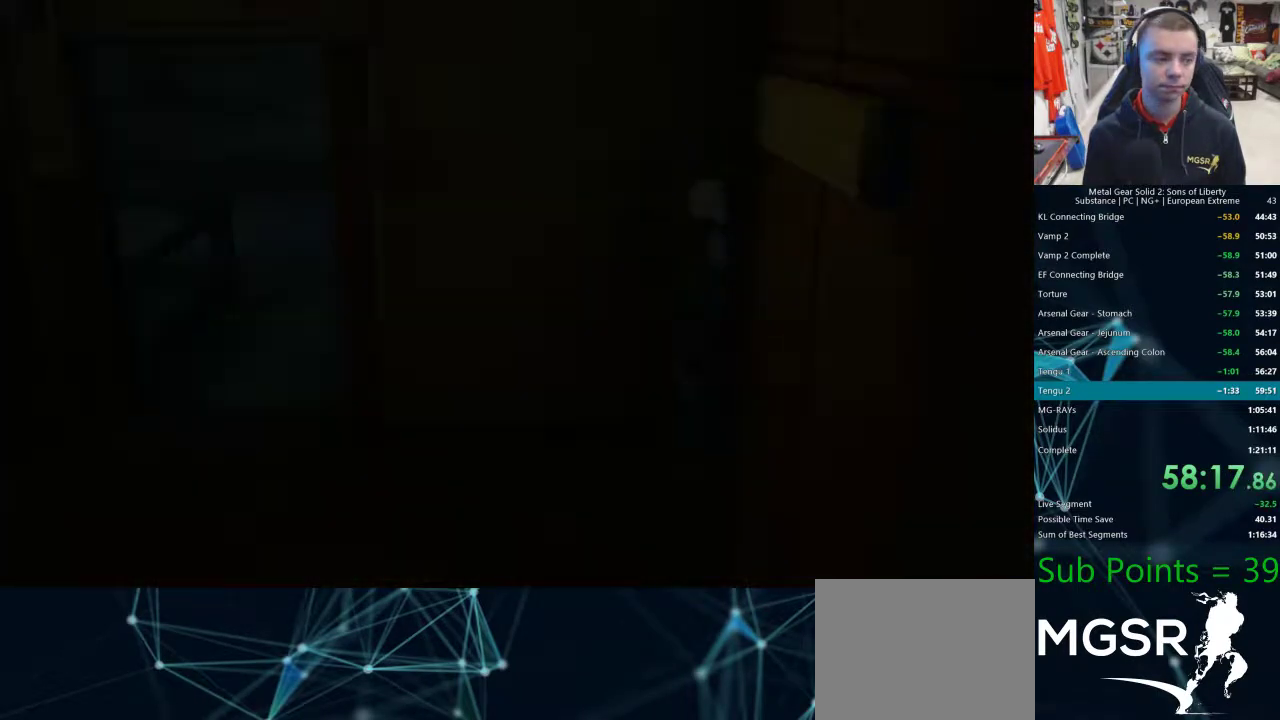
{"dt_ms": 500, "buttons": [], "left_stick": "center", "right_stick": "center", "events": [[33, "CROSS", "down"], [67, "CROSS", "up"], [133, "CROSS", "down"], [167, "CROSS", "up"], [217, "CROSS", "down"], [250, "CROSS", "up"], [333, "CROSS", "down"], [350, "CROSS", "up"]]}
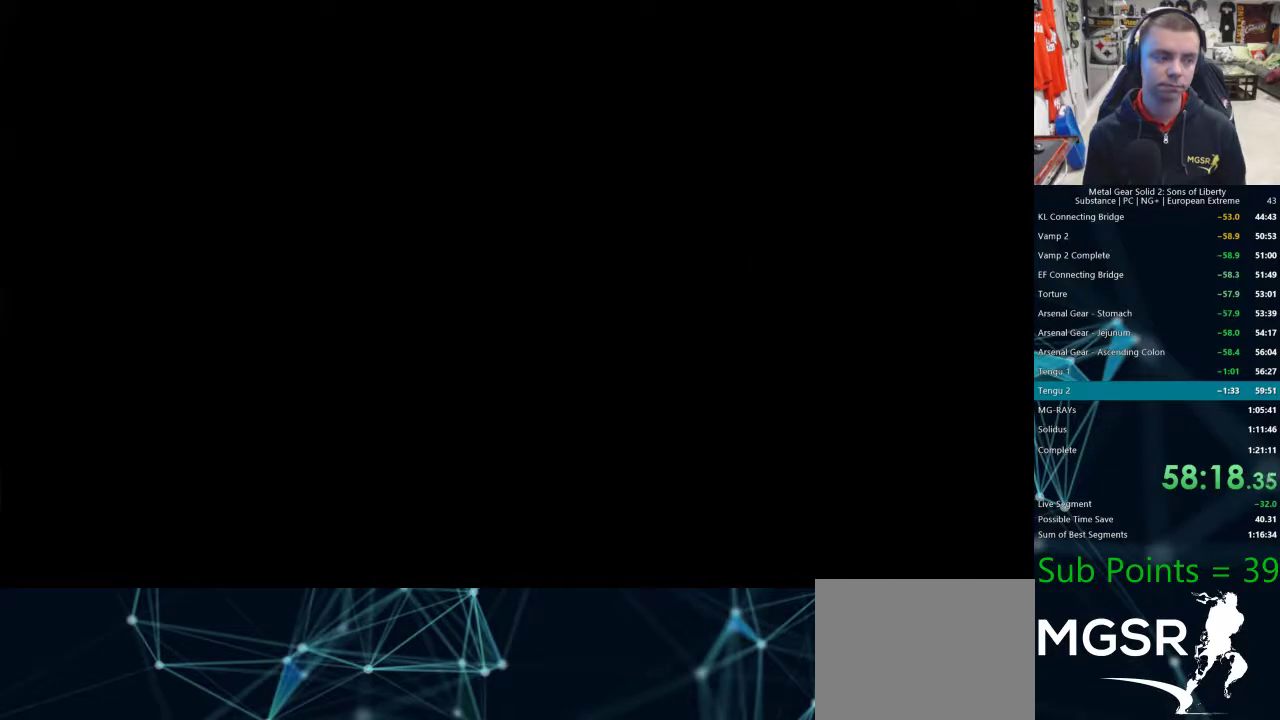
{"dt_ms": 500, "buttons": [], "left_stick": "center", "right_stick": "center", "events": [[83, "CROSS", "down"], [100, "CROSS", "up"], [167, "CROSS", "down"], [200, "CROSS", "up"], [283, "CROSS", "down"], [300, "CROSS", "up"], [350, "CROSS", "down"], [367, "CROSS", "up"], [433, "CROSS", "down"], [467, "CROSS", "up"]]}
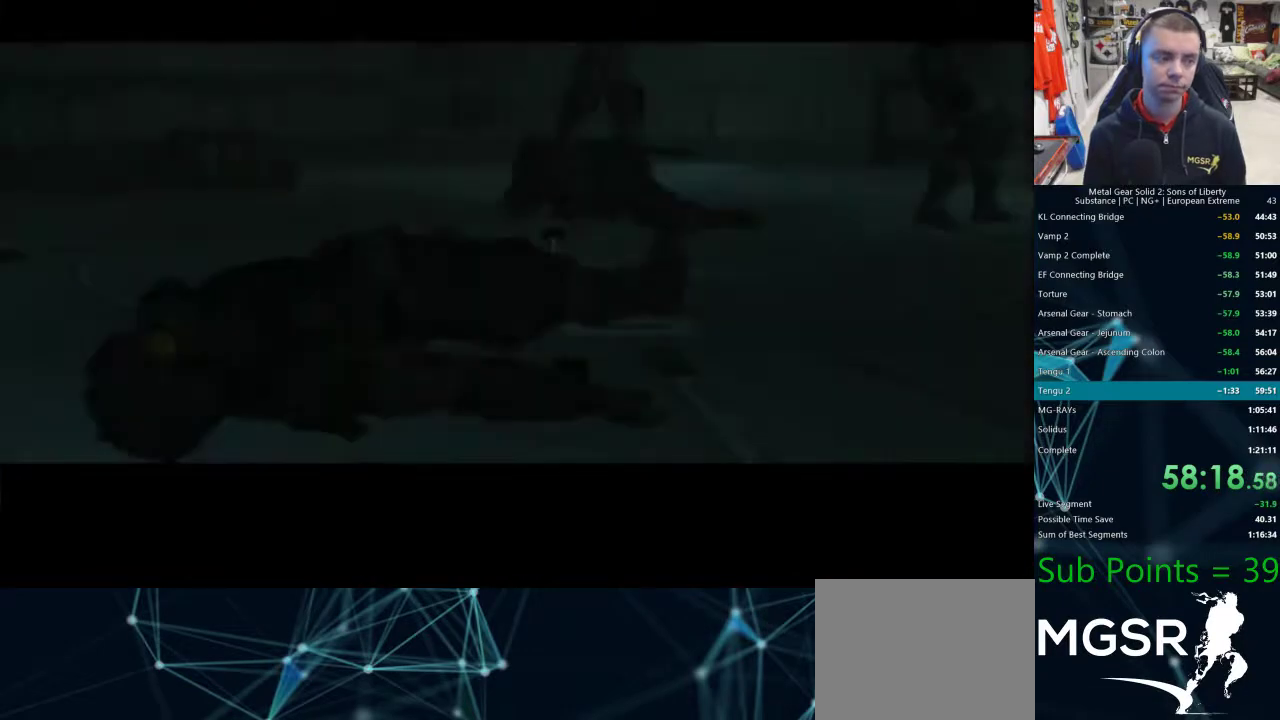
{"dt_ms": 500, "buttons": ["CROSS"], "left_stick": "center", "right_stick": "center", "events": [[33, "CROSS", "down"], [50, "CROSS", "up"], [117, "CROSS", "down"], [167, "CROSS", "up"], [217, "CROSS", "down"], [233, "CROSS", "up"], [283, "CROSS", "down"], [317, "CROSS", "up"], [383, "CROSS", "down"], [417, "CROSS", "up"], [467, "CROSS", "down"]]}
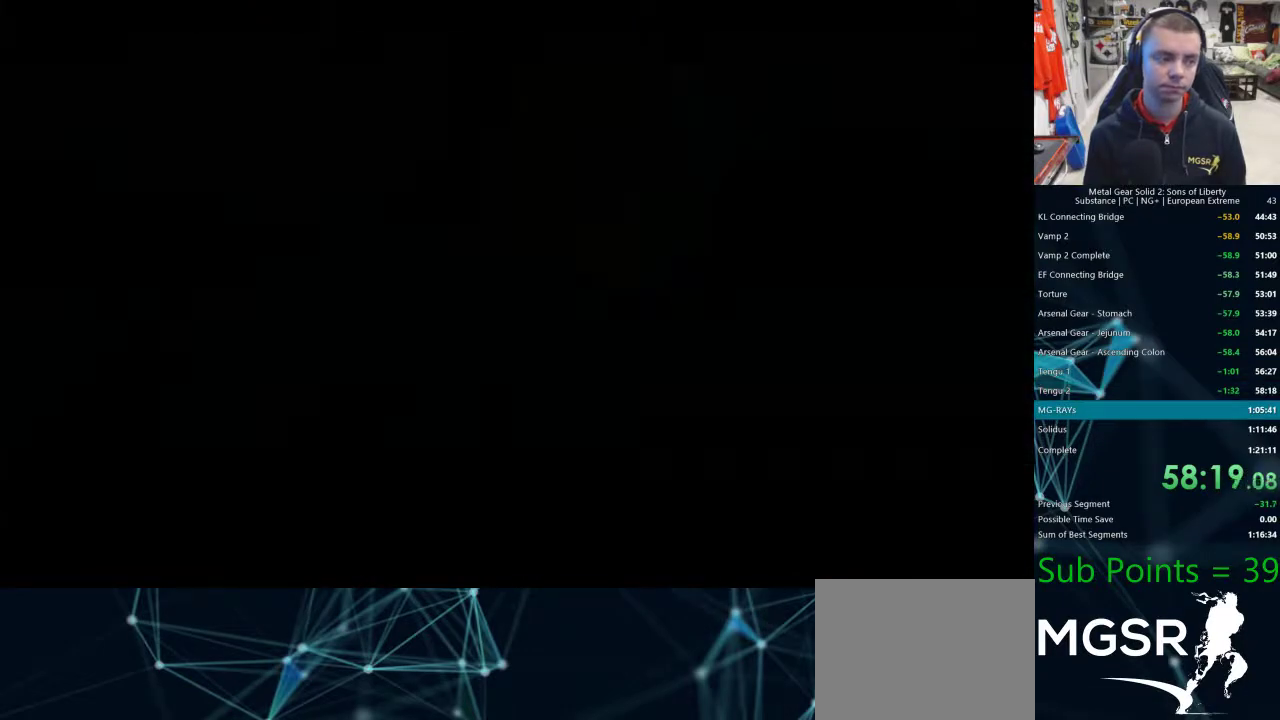
{"dt_ms": 500, "buttons": [], "left_stick": "center", "right_stick": "center", "events": [[17, "CROSS", "up"], [150, "CROSS", "down"], [183, "CROSS", "up"], [250, "CROSS", "down"], [283, "CROSS", "up"], [333, "CROSS", "down"], [383, "CROSS", "up"], [433, "CROSS", "down"], [467, "CROSS", "up"]]}
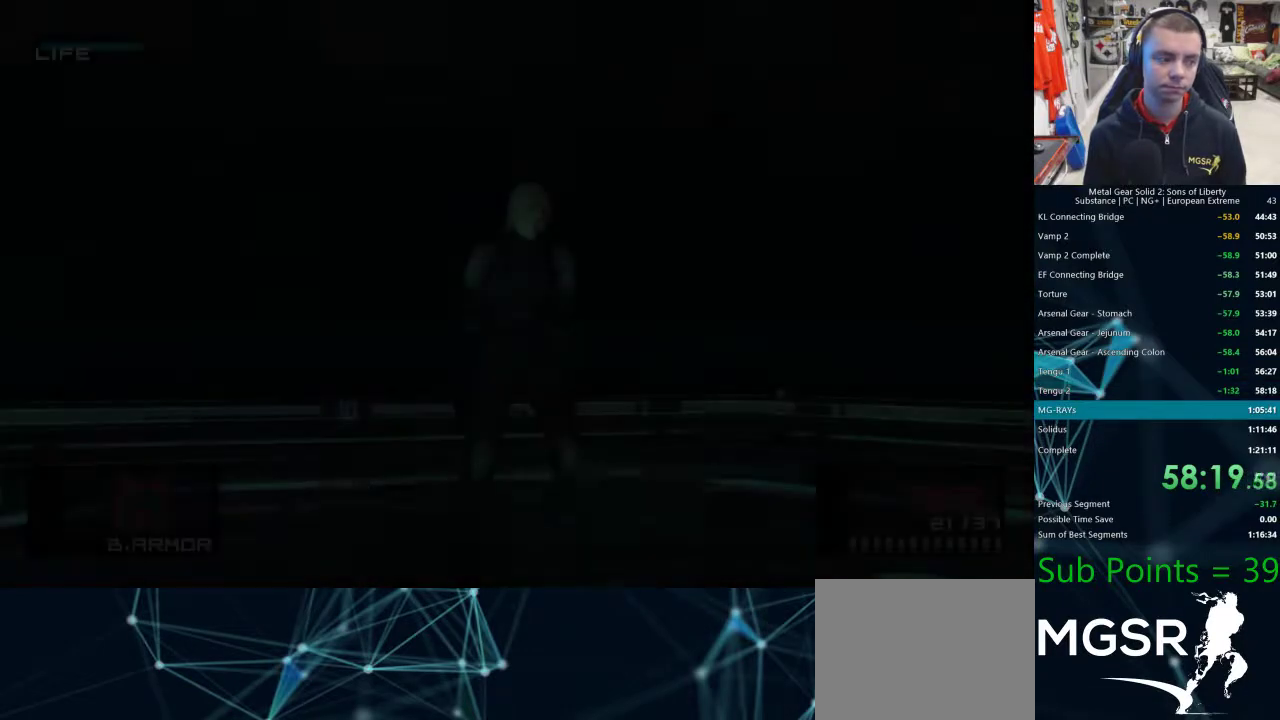
{"dt_ms": 500, "buttons": [], "left_stick": "center", "right_stick": "center", "events": [[17, "CROSS", "down"], [50, "CROSS", "up"], [100, "CROSS", "down"], [150, "CROSS", "up"], [217, "CROSS", "down"], [250, "CROSS", "up"], [283, "CROSS", "down"], [333, "CROSS", "up"]]}
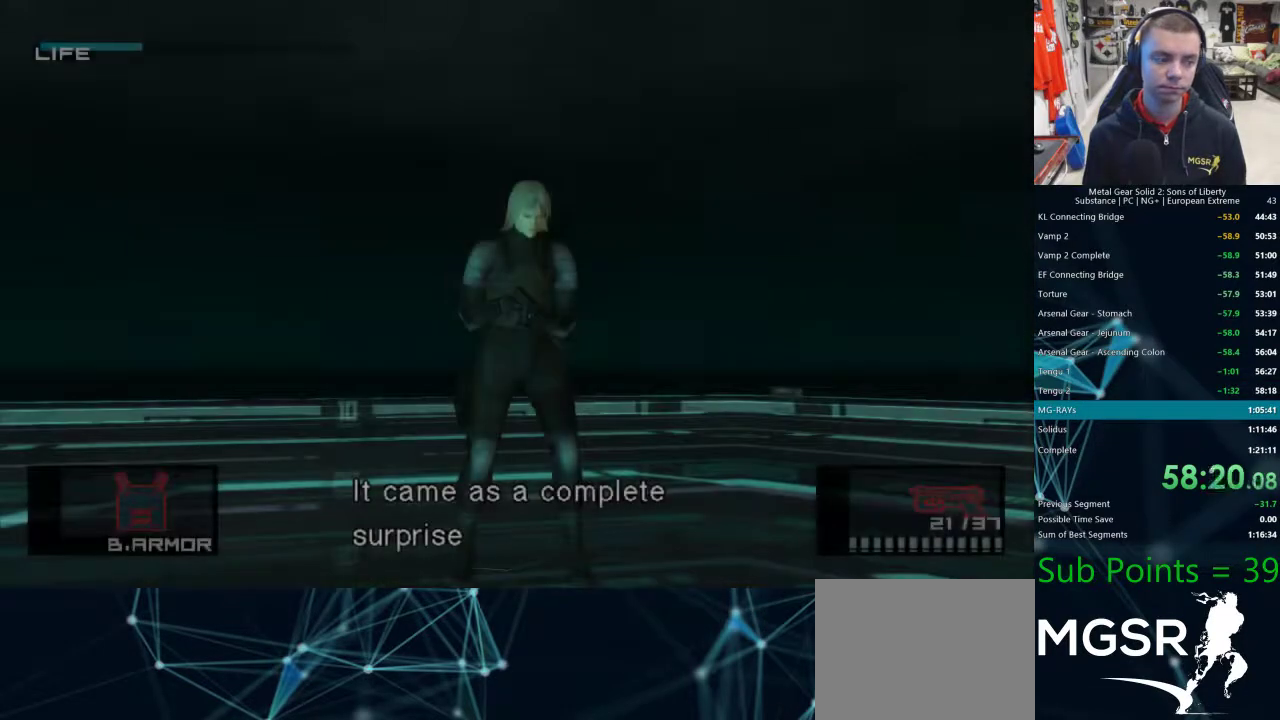
{"dt_ms": 500, "buttons": [], "left_stick": "up-right", "right_stick": "center", "events": [[167, "left_stick", "up-right"]]}
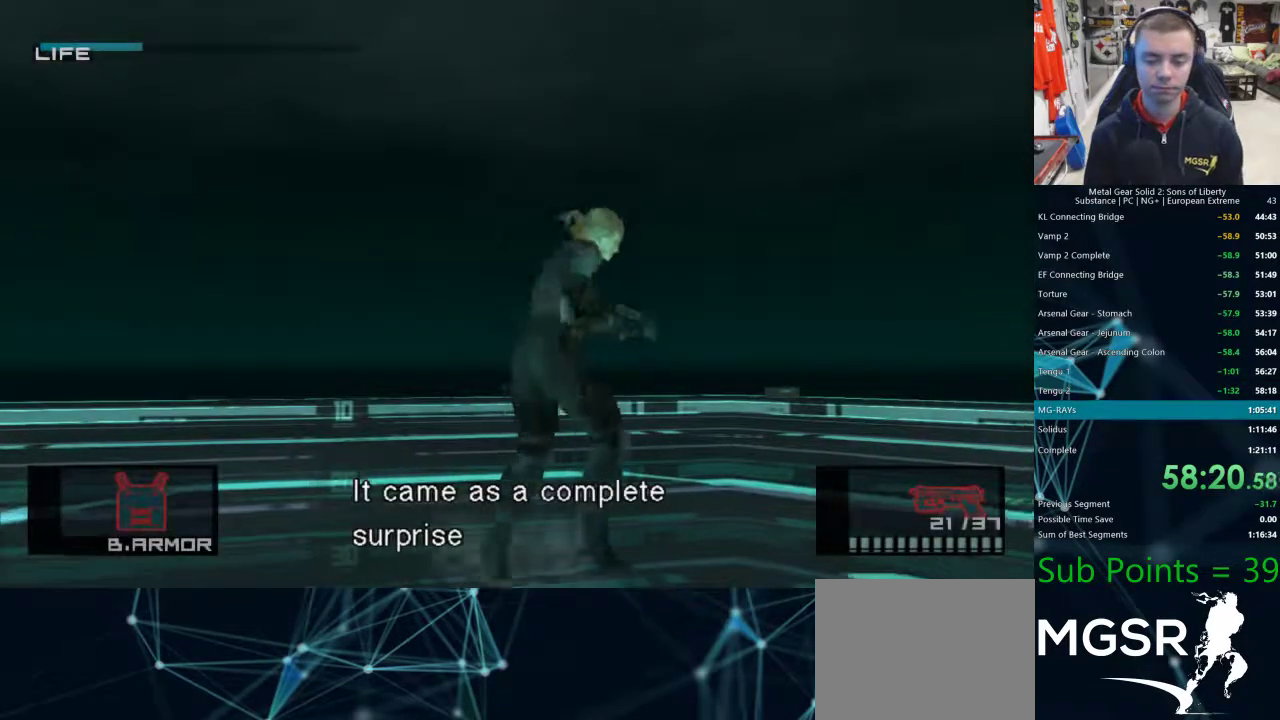
{"dt_ms": 500, "buttons": ["R2"], "left_stick": "center", "right_stick": "center", "events": [[150, "CROSS", "down"], [217, "CROSS", "up"], [217, "R2", "down"], [467, "left_stick", "center"]]}
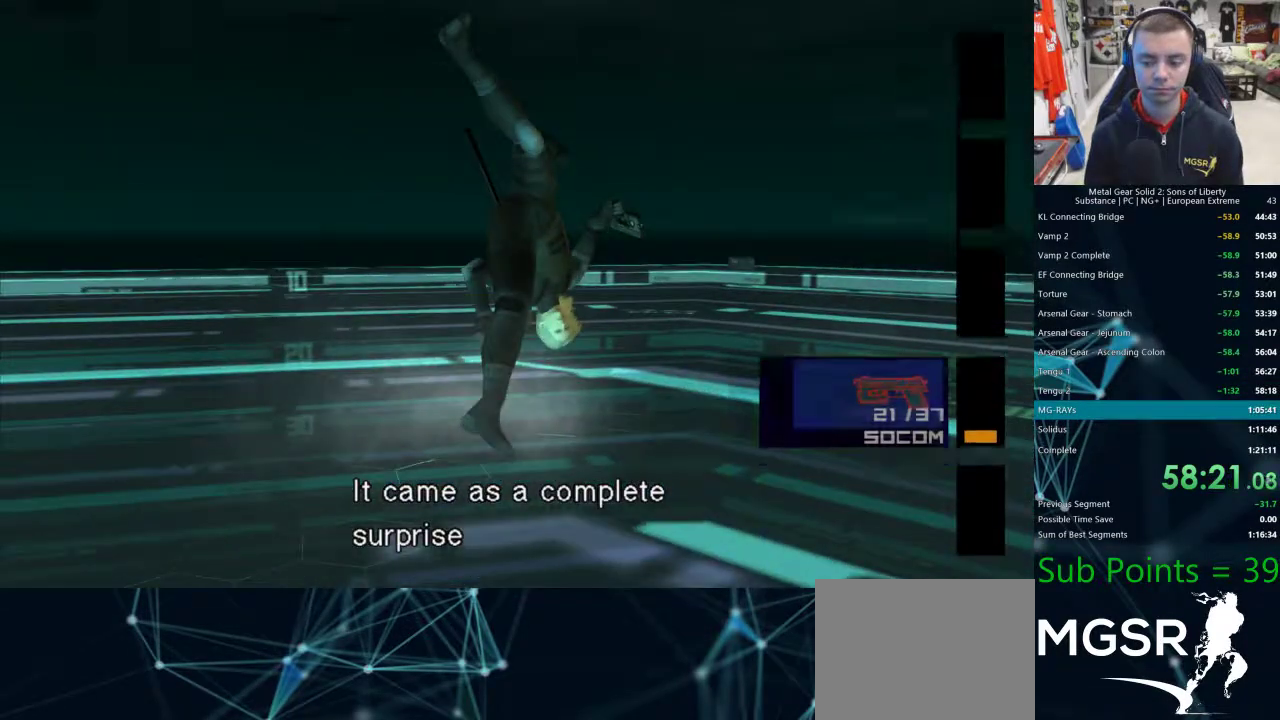
{"dt_ms": 500, "buttons": ["R2", "DPAD_RIGHT"], "left_stick": "center", "right_stick": "center"}
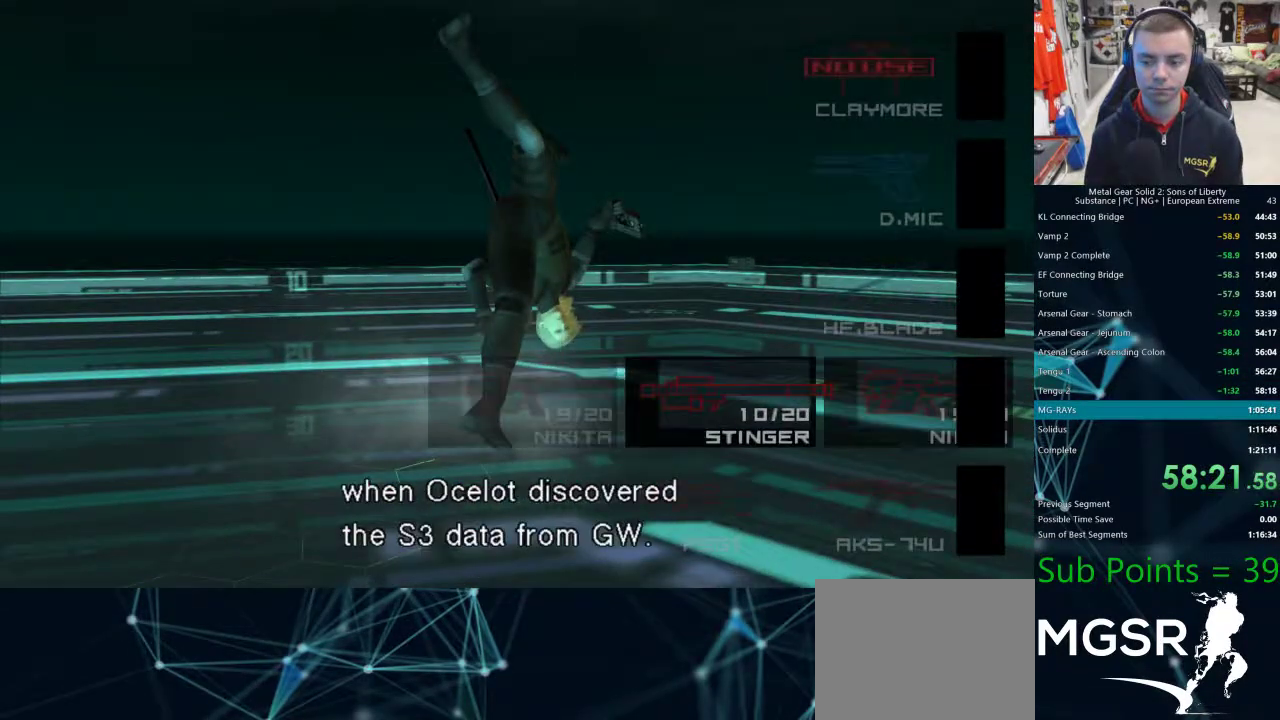
{"dt_ms": 500, "buttons": [], "left_stick": "up-right", "right_stick": "center", "events": [[17, "DPAD_RIGHT", "up"], [33, "R2", "up"], [267, "left_stick", "up-right"], [317, "R2", "down"], [367, "R2", "up"]]}
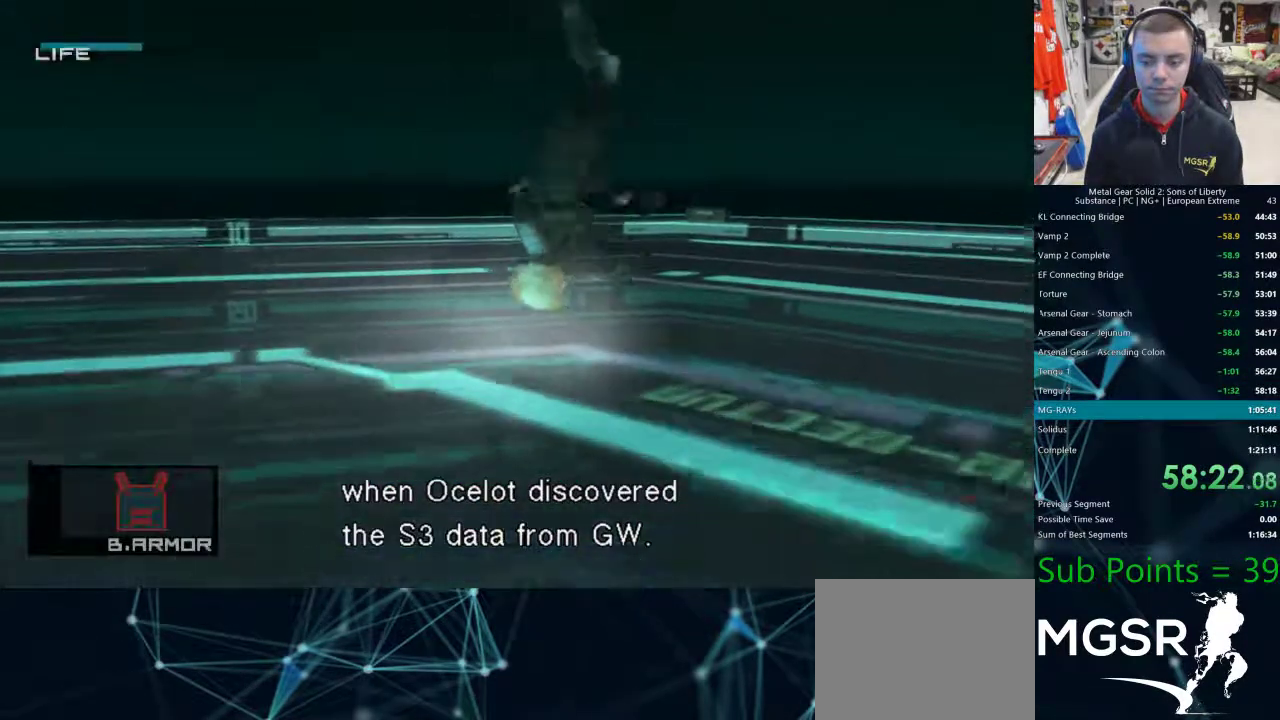
{"dt_ms": 500, "buttons": [], "left_stick": "up", "right_stick": "center", "events": [[33, "left_stick", "up"]]}
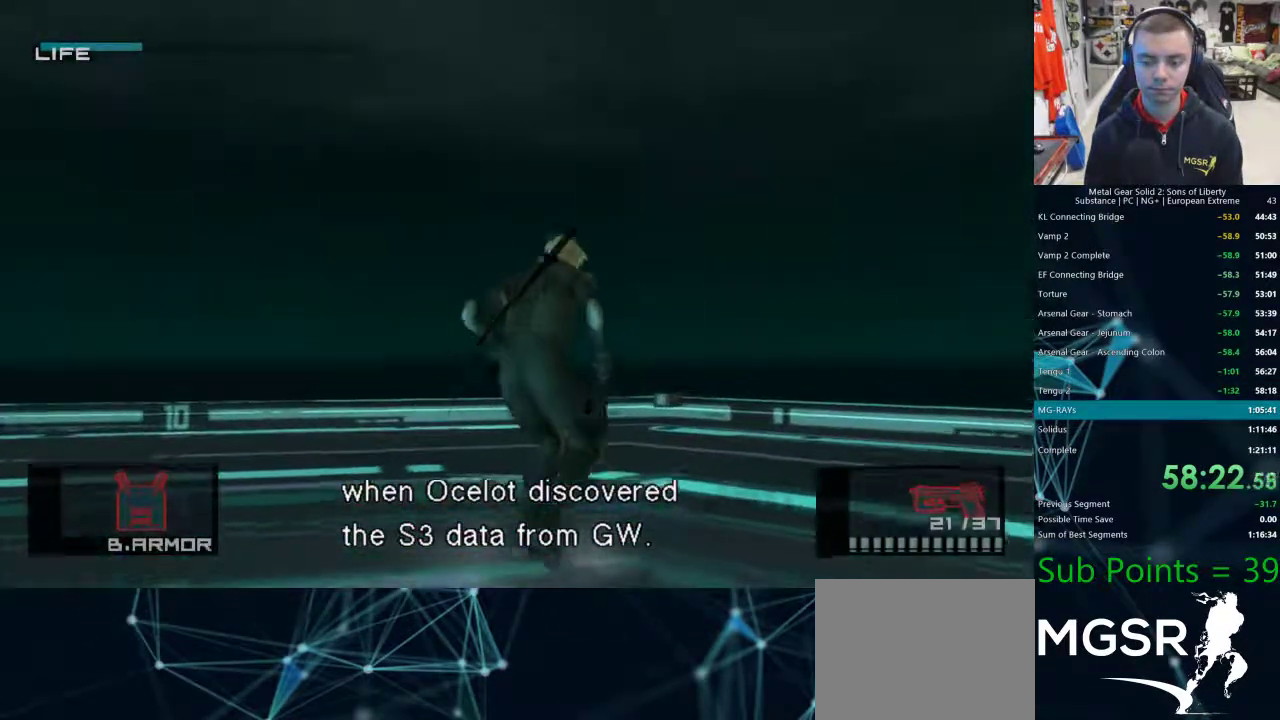
{"dt_ms": 500, "buttons": [], "left_stick": "up", "right_stick": "center", "events": [[17, "CROSS", "down"], [117, "CROSS", "up"], [150, "R2", "down"], [200, "R2", "up"]]}
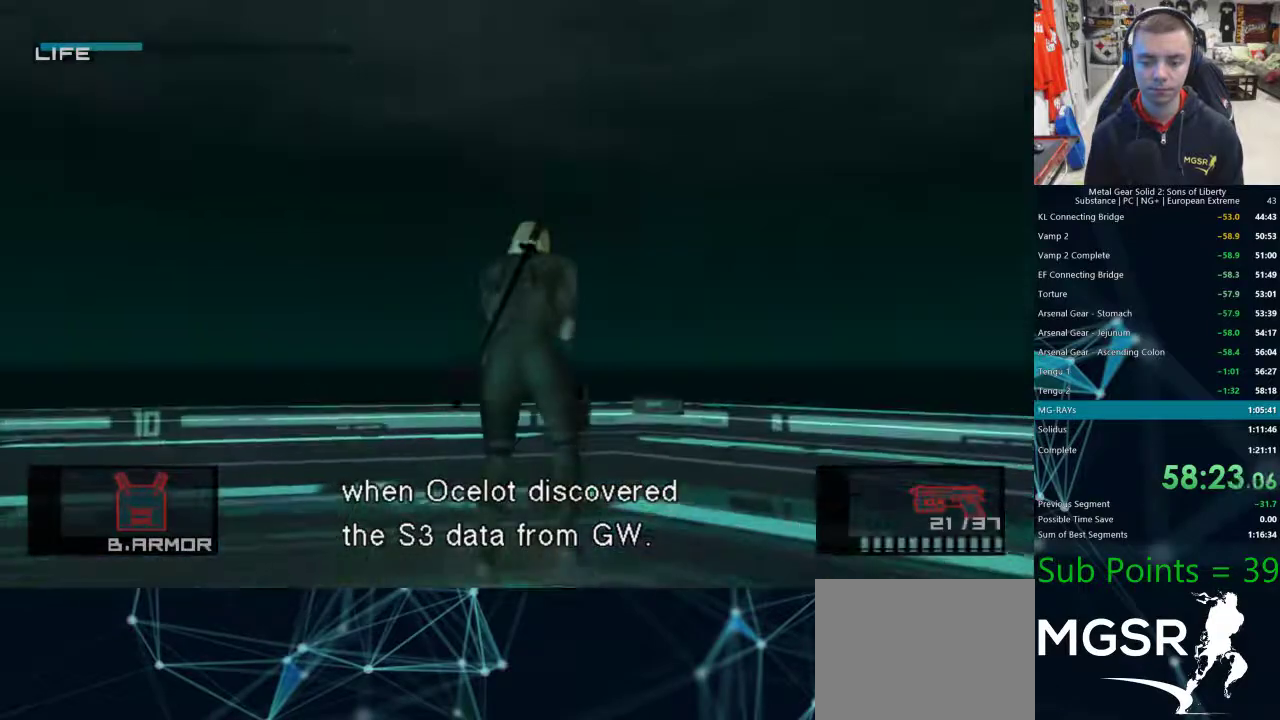
{"dt_ms": 500, "buttons": ["R2"], "left_stick": "up", "right_stick": "center", "events": [[133, "R2", "down"], [167, "R2", "up"], [500, "R2", "down"]]}
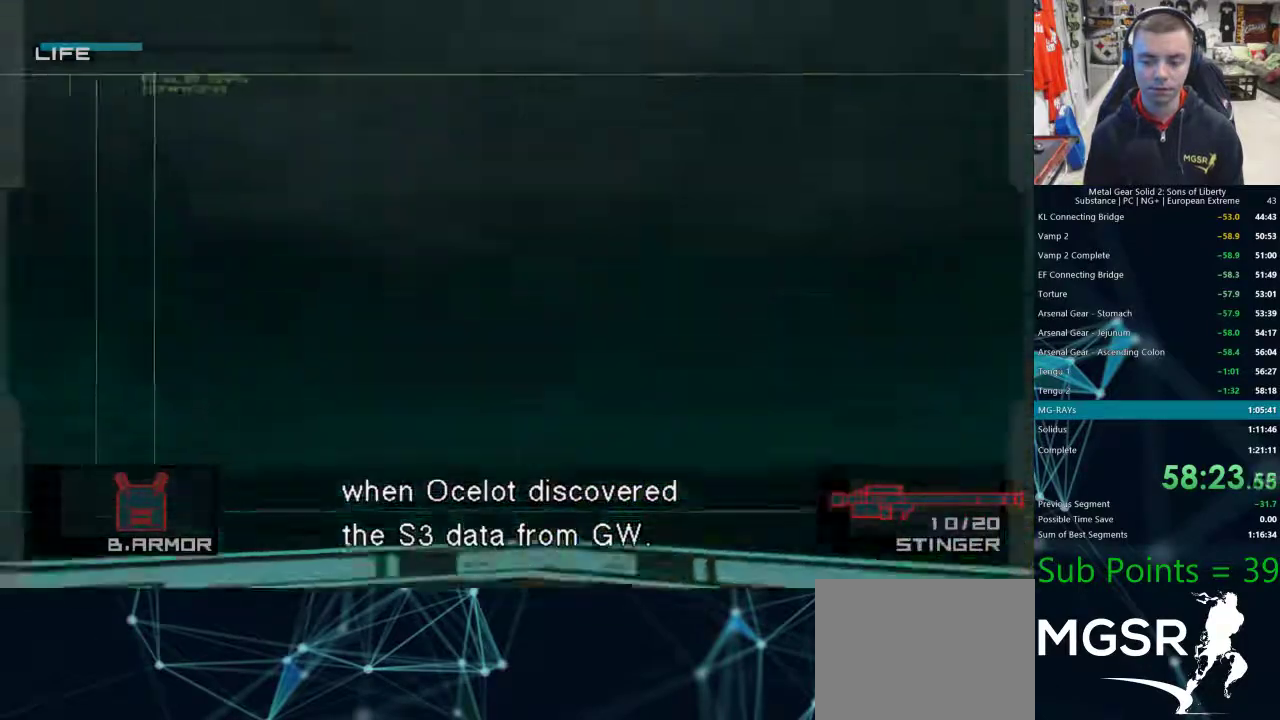
{"dt_ms": 500, "buttons": [], "left_stick": "up", "right_stick": "center", "events": [[33, "R2", "up"]]}
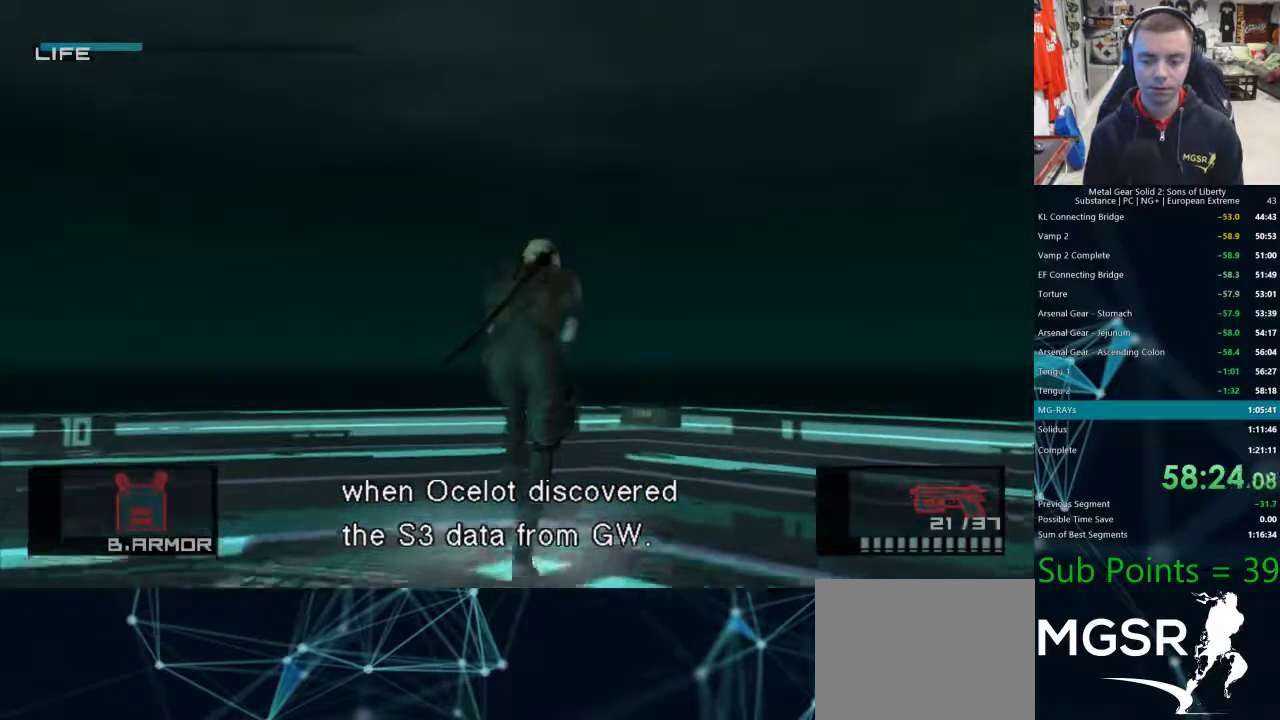
{"dt_ms": 500, "buttons": [], "left_stick": "up-right", "right_stick": "center", "events": [[150, "left_stick", "up-right"]]}
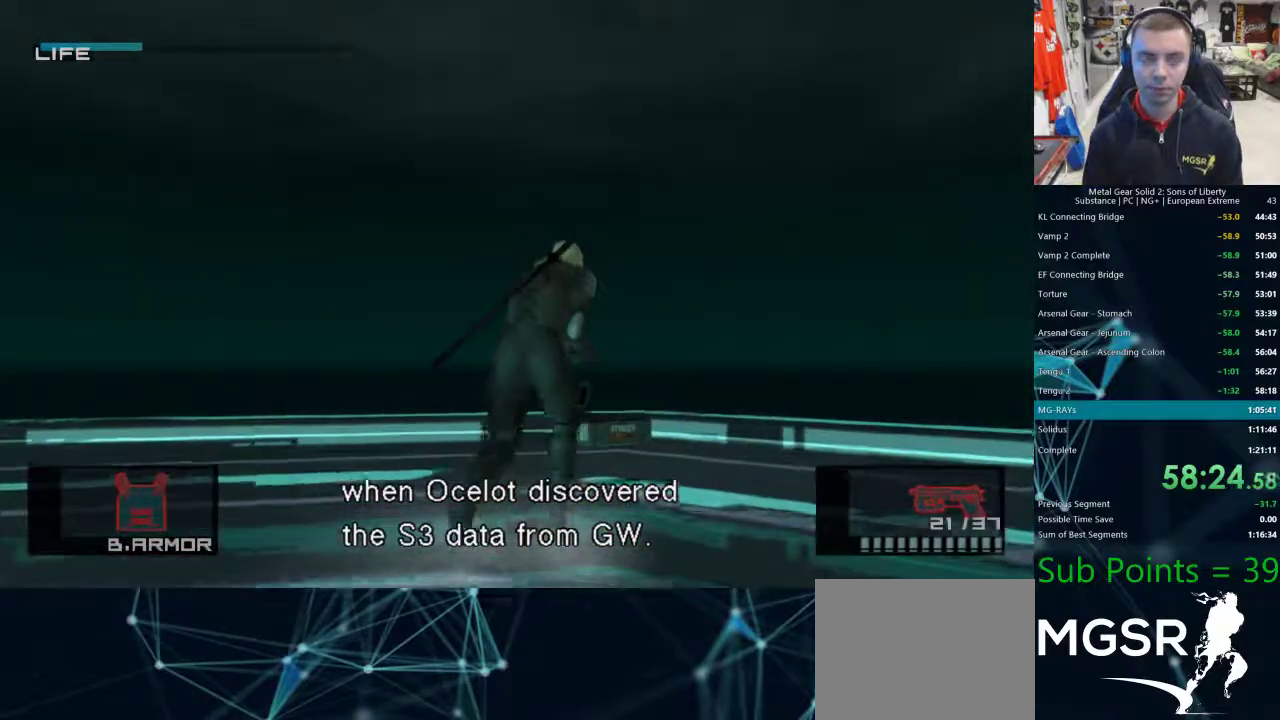
{"dt_ms": 500, "buttons": [], "left_stick": "left", "right_stick": "center", "events": [[467, "left_stick", "left"]]}
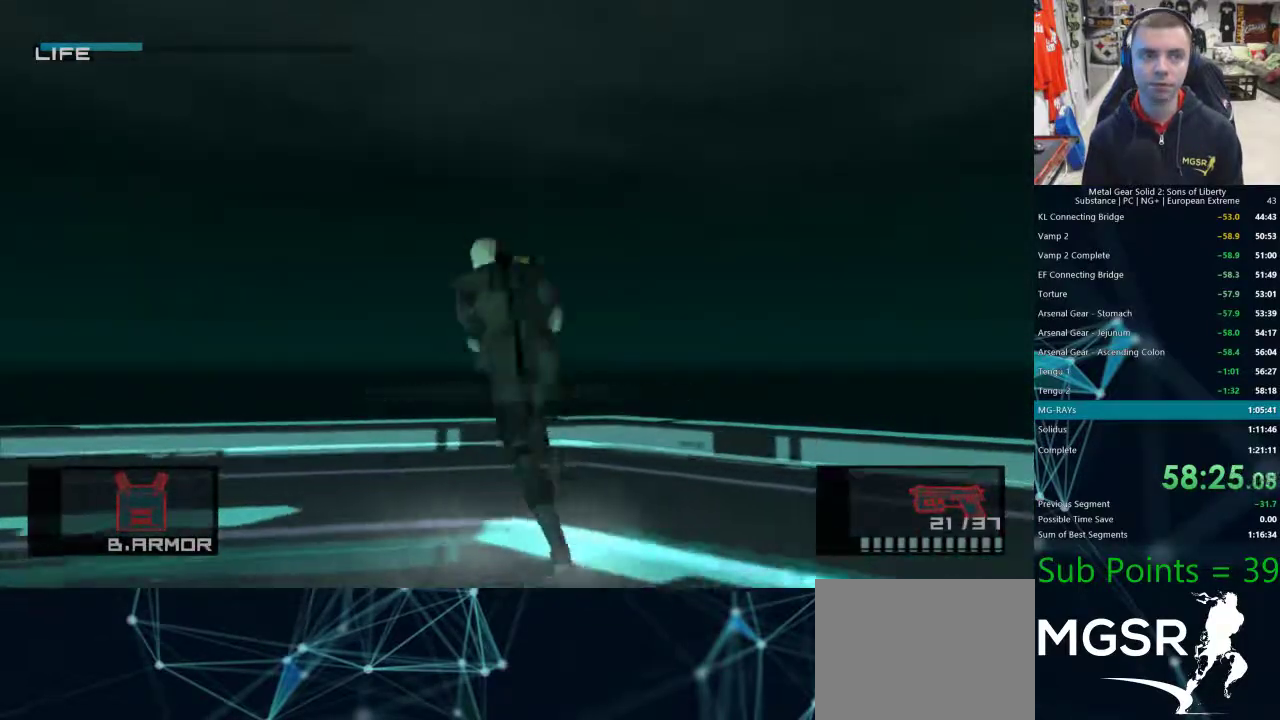
{"dt_ms": 500, "buttons": ["CROSS"], "left_stick": "down", "right_stick": "center", "events": [[233, "left_stick", "down"], [500, "CROSS", "down"]]}
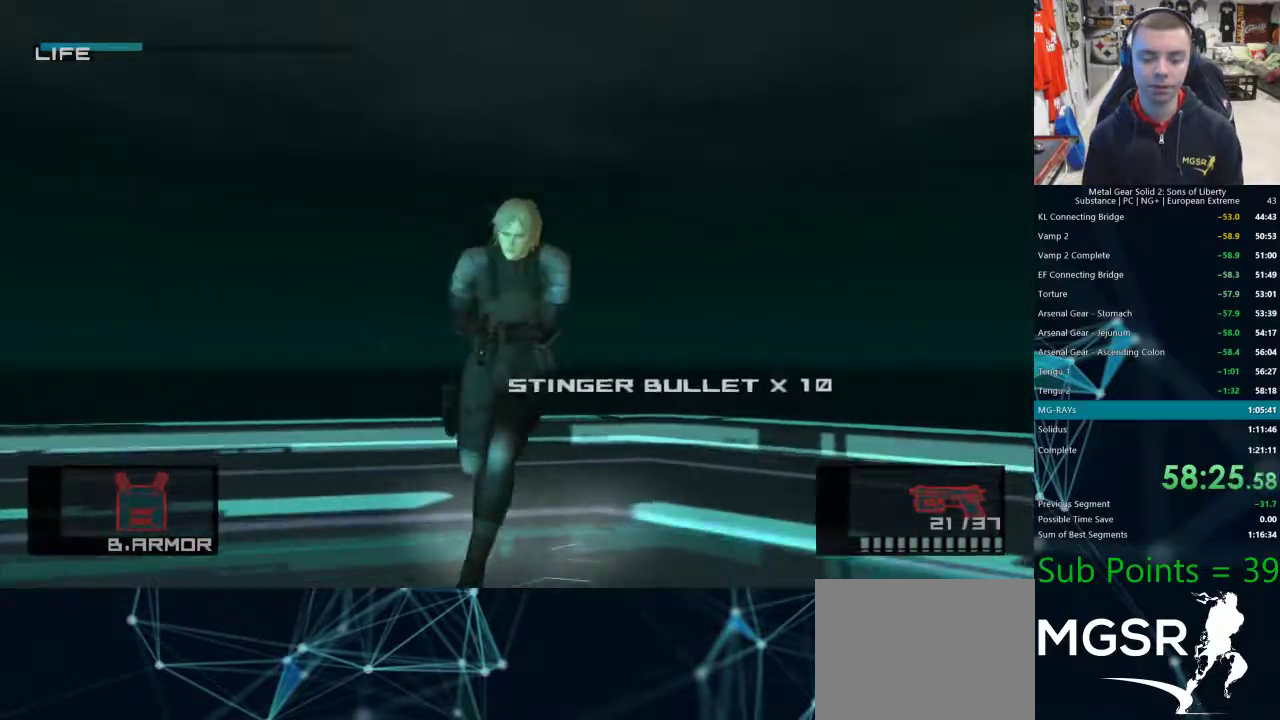
{"dt_ms": 500, "buttons": [], "left_stick": "down", "right_stick": "center", "events": [[83, "CROSS", "up"], [150, "R2", "down"], [217, "R2", "up"], [283, "R2", "down"], [367, "R2", "up"]]}
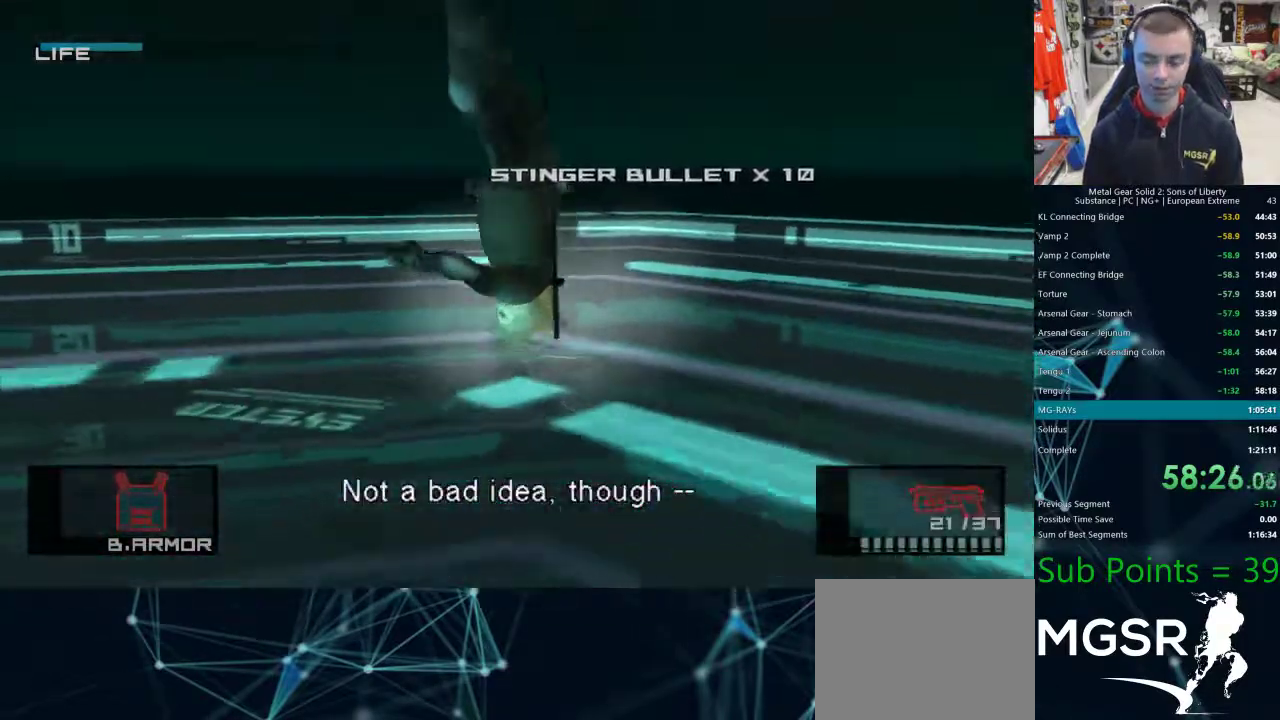
{"dt_ms": 500, "buttons": [], "left_stick": "down-left", "right_stick": "center", "events": [[33, "left_stick", "down-left"]]}
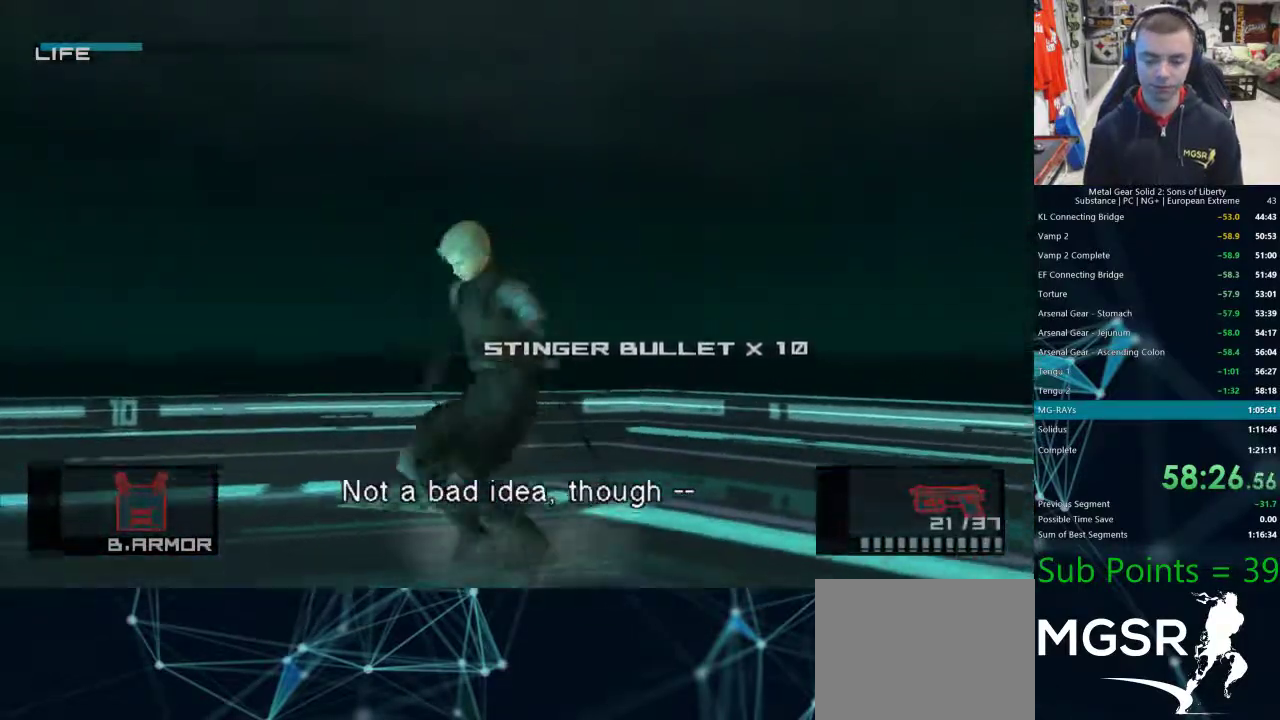
{"dt_ms": 1000, "buttons": ["DPAD_LEFT"], "left_stick": "center", "right_stick": "center"}
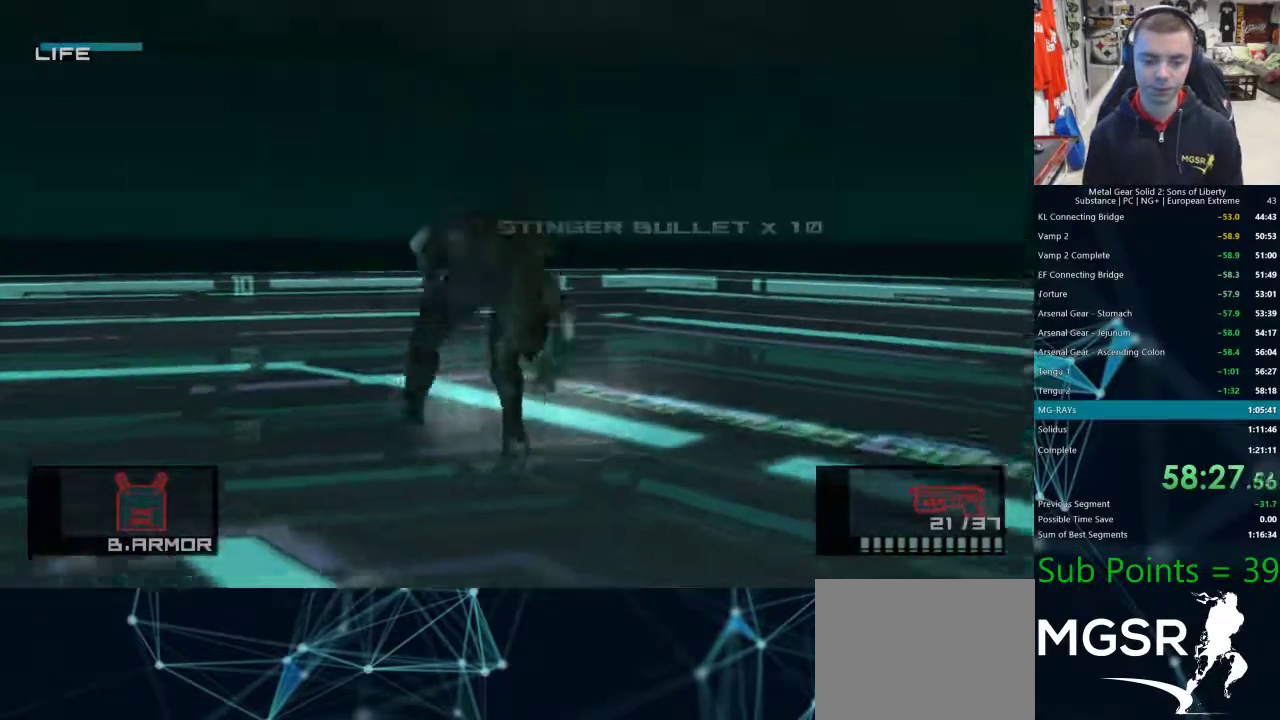
{"dt_ms": 1000, "buttons": ["DPAD_DOWN"], "left_stick": "center", "right_stick": "center"}
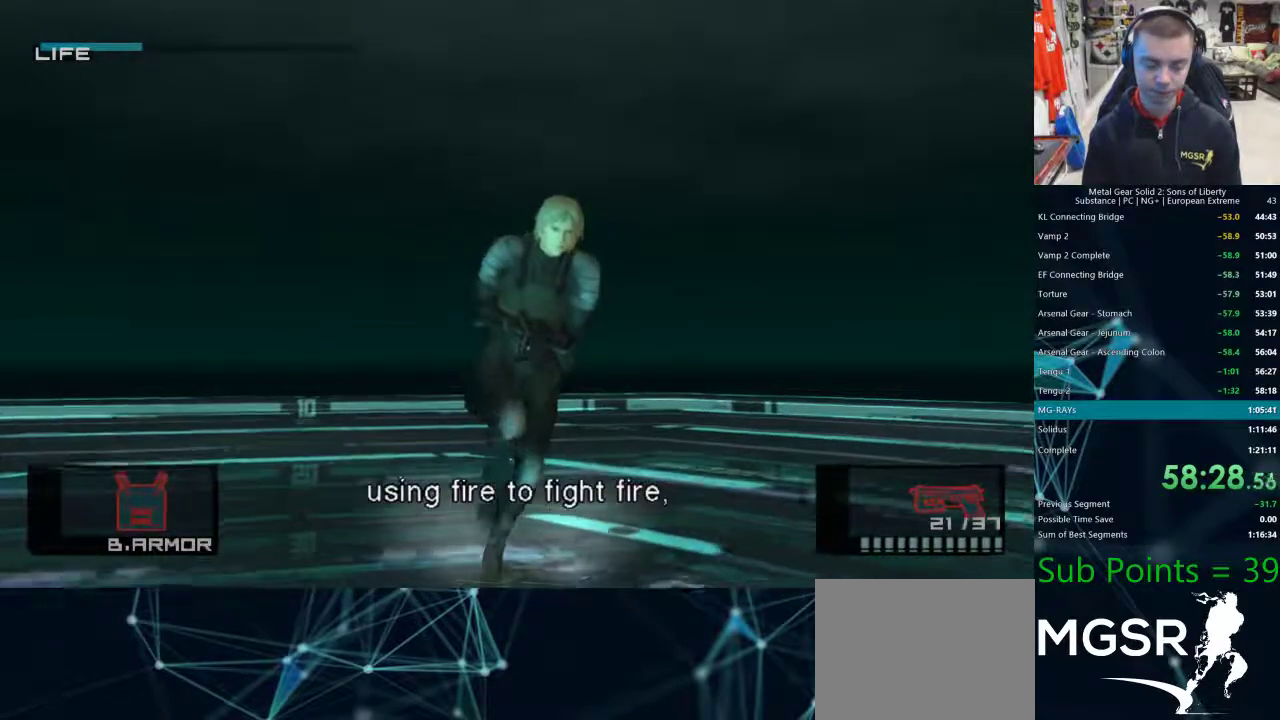
{"dt_ms": 500, "buttons": ["DPAD_LEFT"], "left_stick": "center", "right_stick": "center", "events": [[333, "DPAD_LEFT", "down"], [367, "DPAD_DOWN", "up"]]}
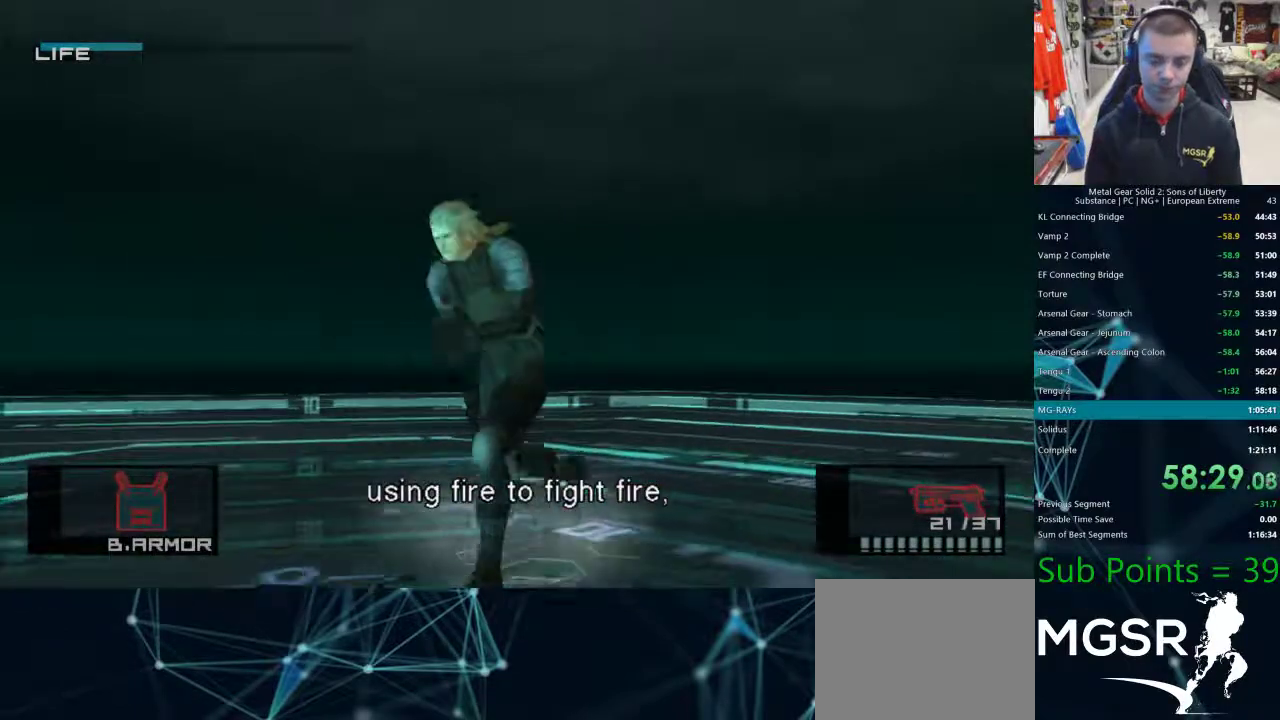
{"dt_ms": 500, "buttons": [], "left_stick": "center", "right_stick": "center", "events": [[67, "DPAD_UP", "down"], [200, "DPAD_LEFT", "up"], [233, "DPAD_UP", "up"]]}